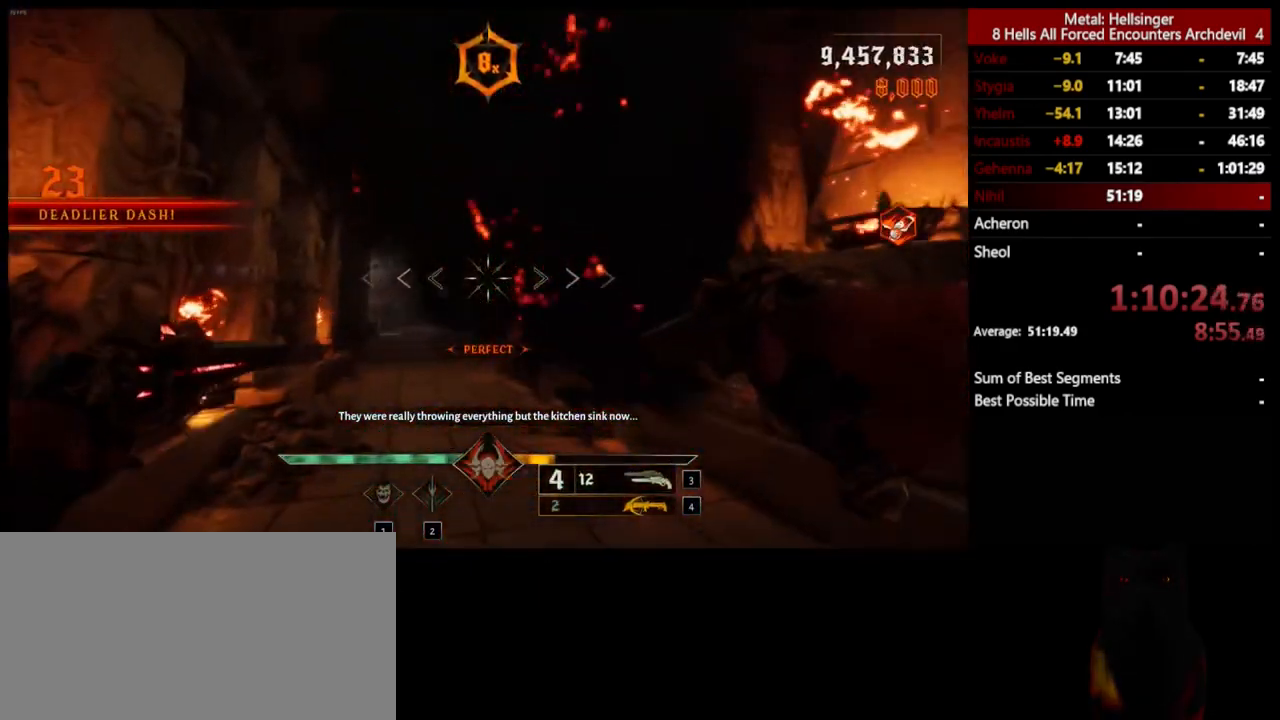
Gameplay with keyboard and mouse; each line is a JSON object with the keys and mouse buttons held at the frame after it. "events" lists presses ("down") and releases ("up") of "1", "2", "3", "4", "5", "a", "alt", "b", "c", "ctrl", "d", "e", "f", "g", "q", "r", "s", "shift", "space", "t", "tab", "v", "w", "x", "z", "mouse_left", "mouse_wheel", "mouse_right", "mouse_mb4" and "mouse_mb5" between this image and that frame as [ms after this image, input, new state], when the widget could be followed in between. "mouse_left", "mouse_wheel", "mouse_right", "mouse_mb4", "mouse_mb5" = the "left", "wheel", "right", "mb4", "mb5" buttons of the "mouse" list. No other keys are recorded. "wheel" means that the mouse wheel is clicked or scrolled. Mouse movement is not recorded.
{"keys": ["w"], "mouse": [], "events": [[33, "3", "down"], [167, "3", "up"], [384, "4", "down"], [501, "4", "up"]]}
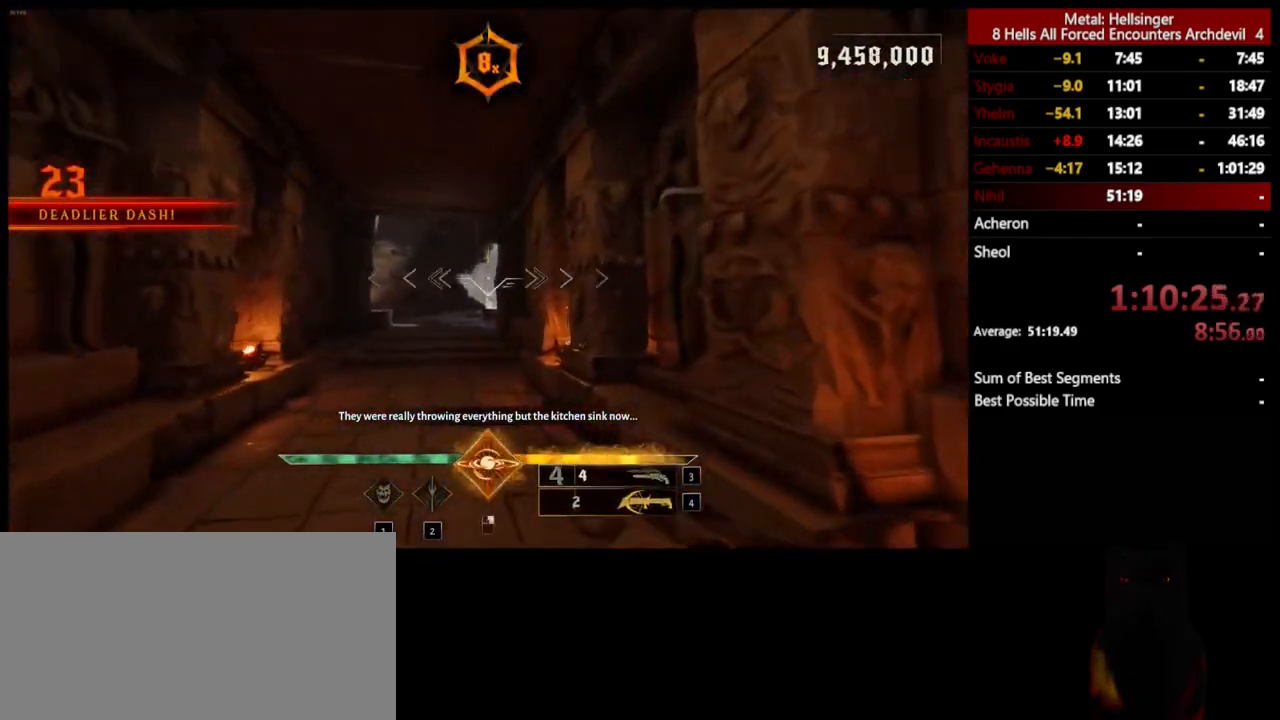
{"keys": ["w"], "mouse": [], "events": [[334, "r", "down"], [434, "r", "up"]]}
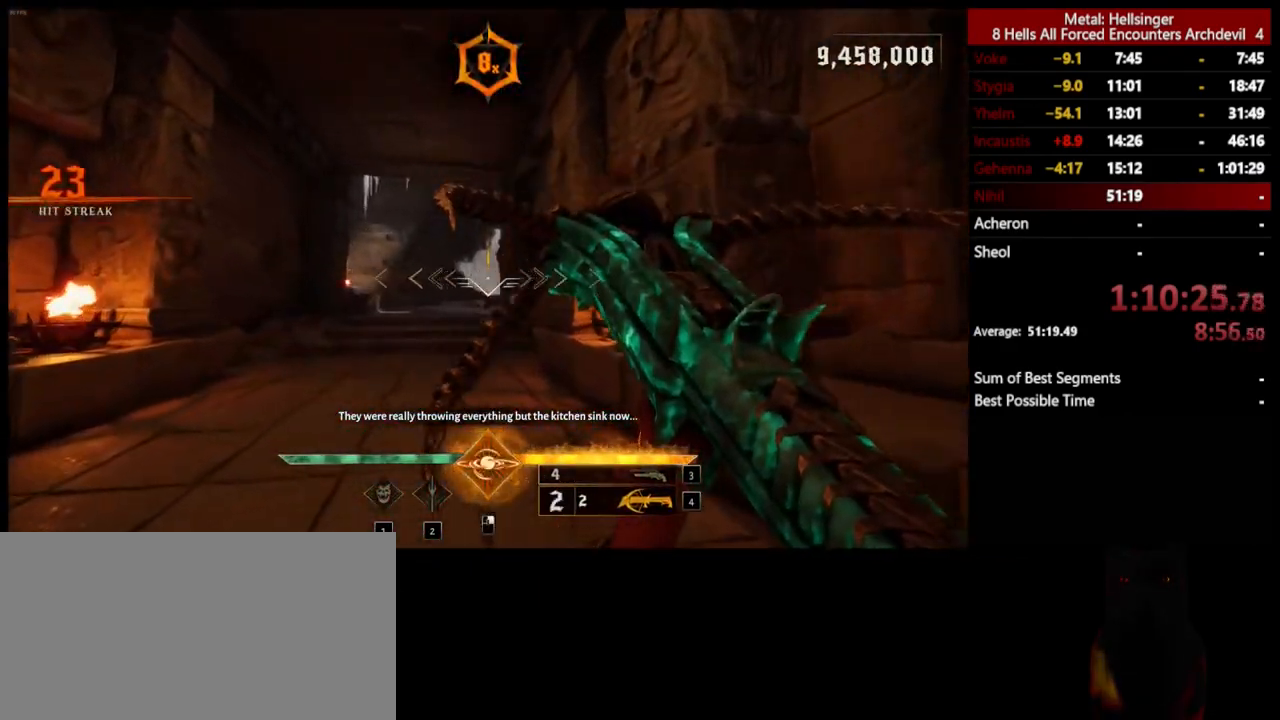
{"keys": ["w"], "mouse": [], "events": []}
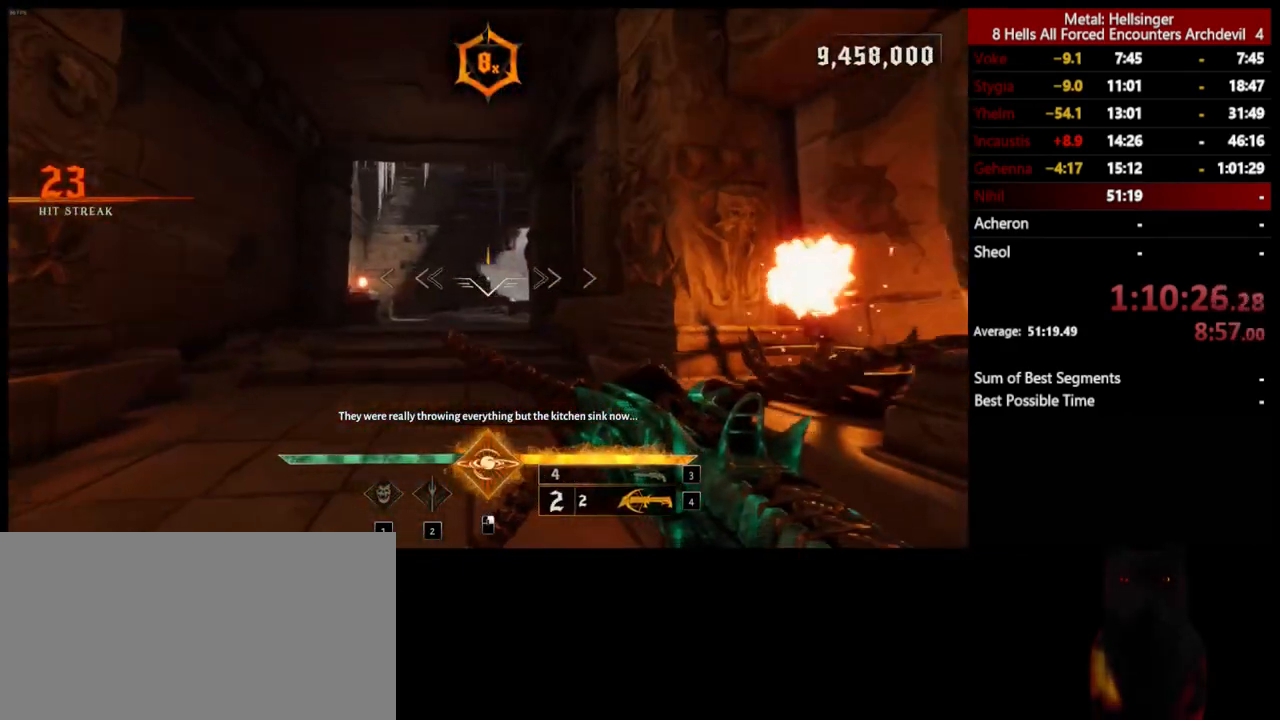
{"keys": ["w"], "mouse": [], "events": [[117, "3", "down"], [134, "e", "down"], [200, "3", "up"], [200, "e", "up"]]}
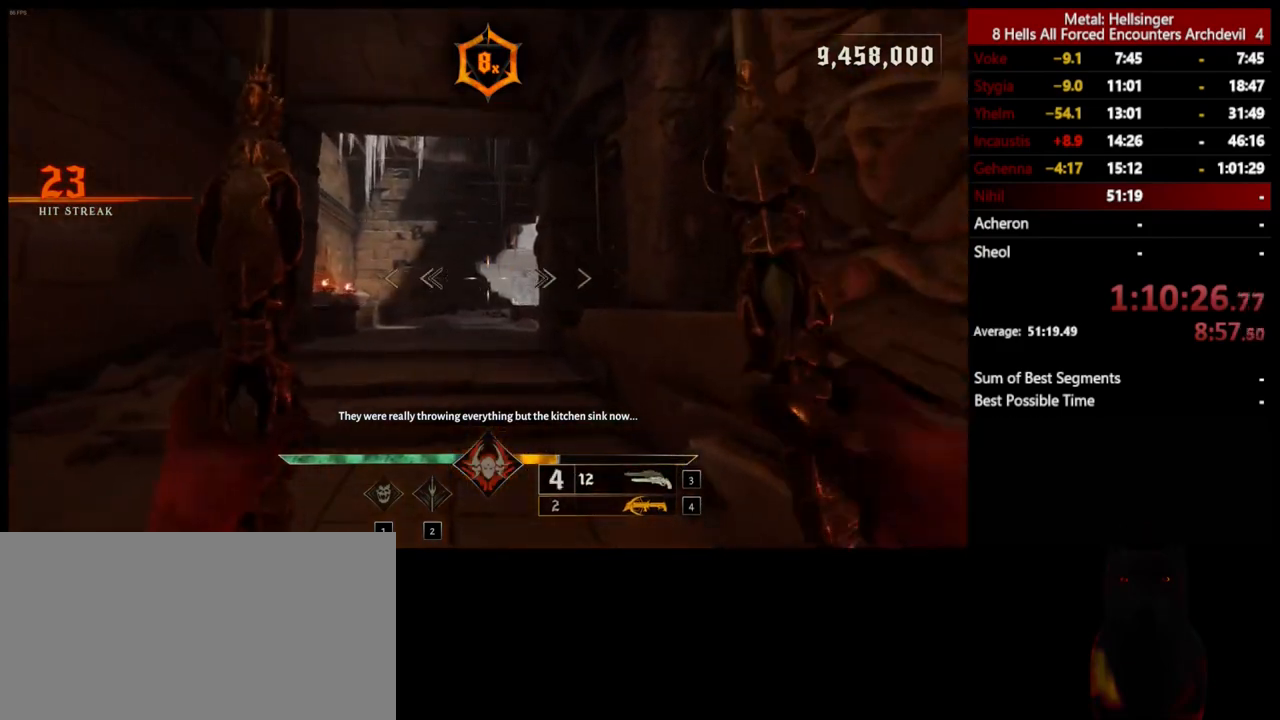
{"keys": ["w"], "mouse": [], "events": [[351, "r", "down"], [484, "r", "up"]]}
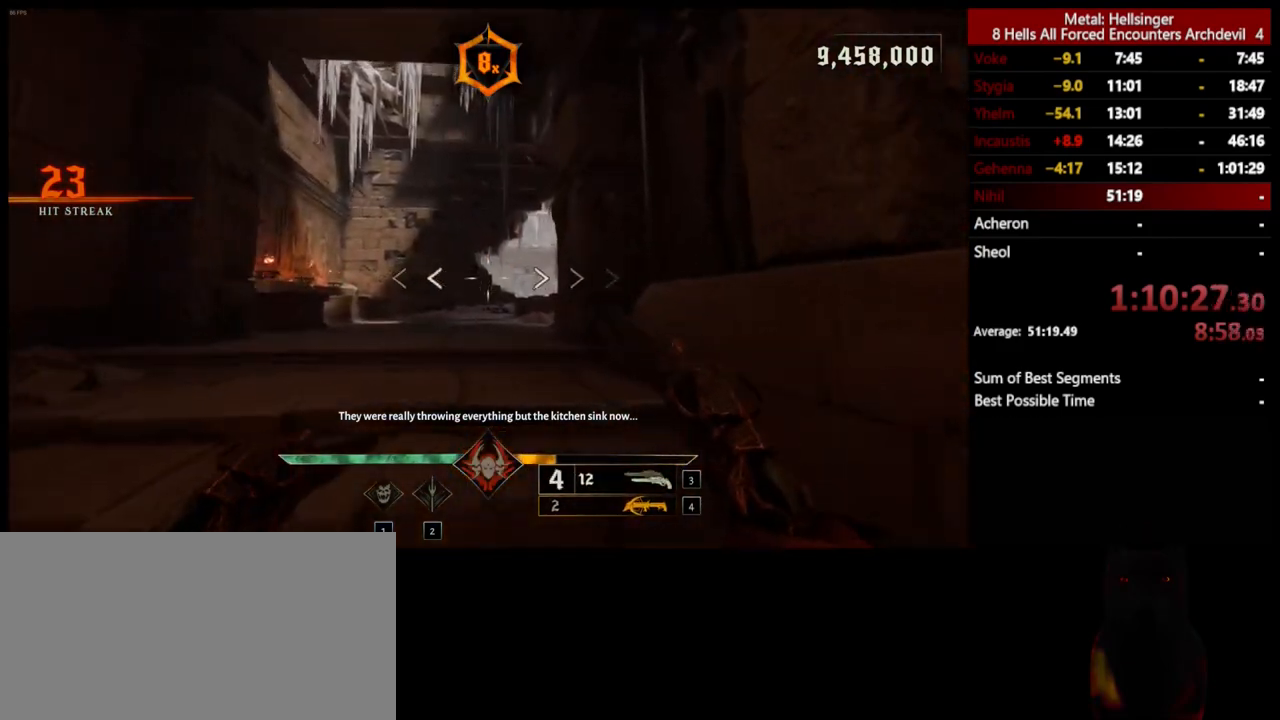
{"keys": ["w"], "mouse": [], "events": []}
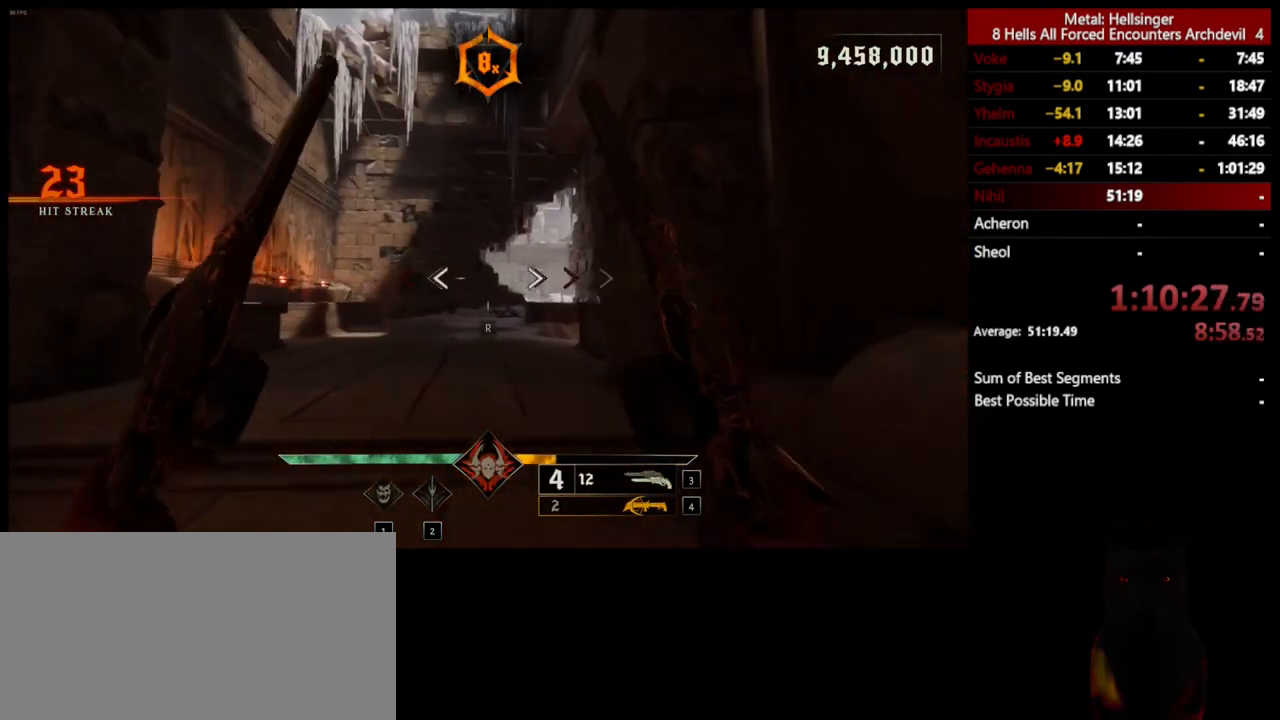
{"keys": ["w"], "mouse": [], "events": [[267, "r", "down"], [418, "r", "up"]]}
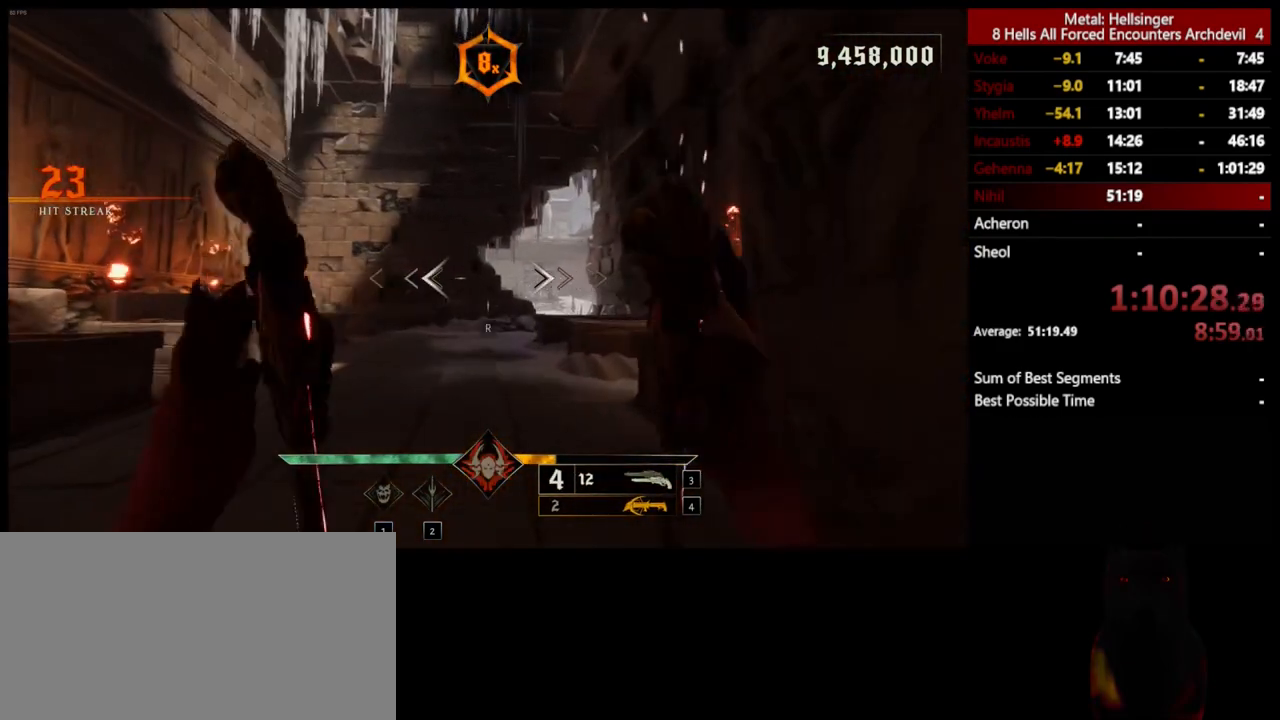
{"keys": ["w"], "mouse": [], "events": [[267, "4", "down"], [384, "4", "up"]]}
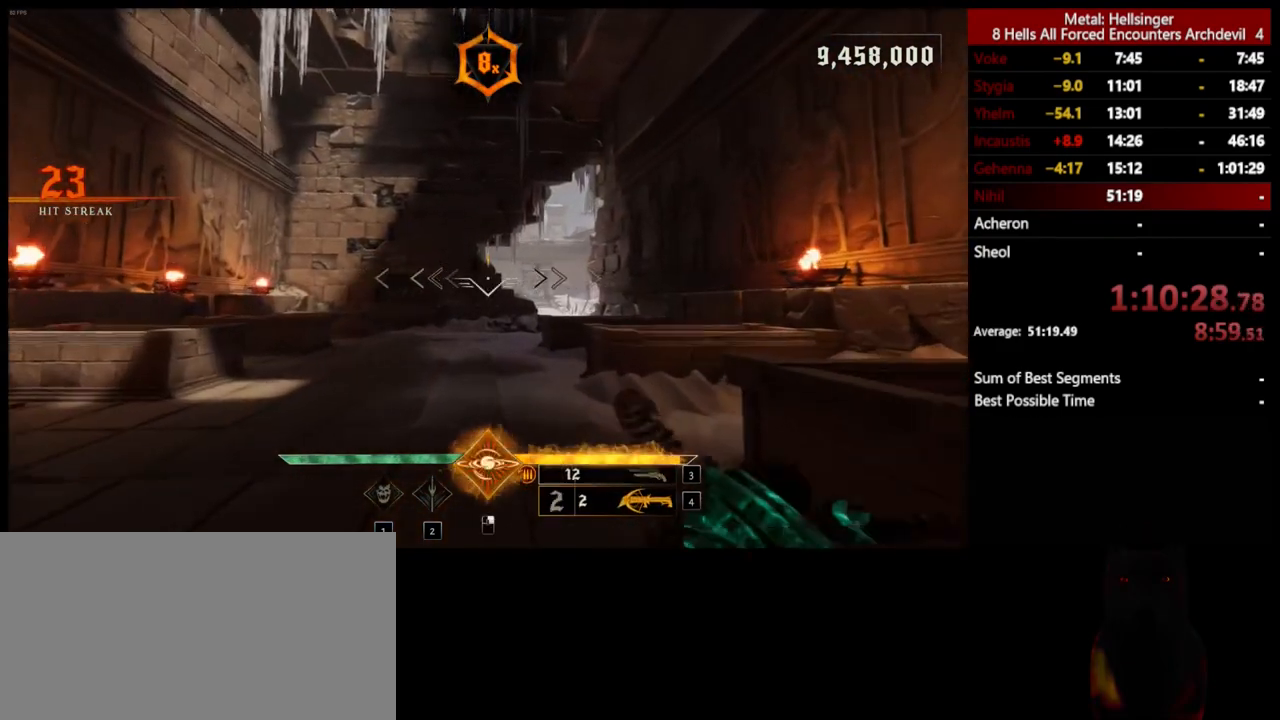
{"keys": ["w"], "mouse": [], "events": [[167, "shift", "down"], [234, "space", "down"], [334, "shift", "up"], [367, "space", "up"]]}
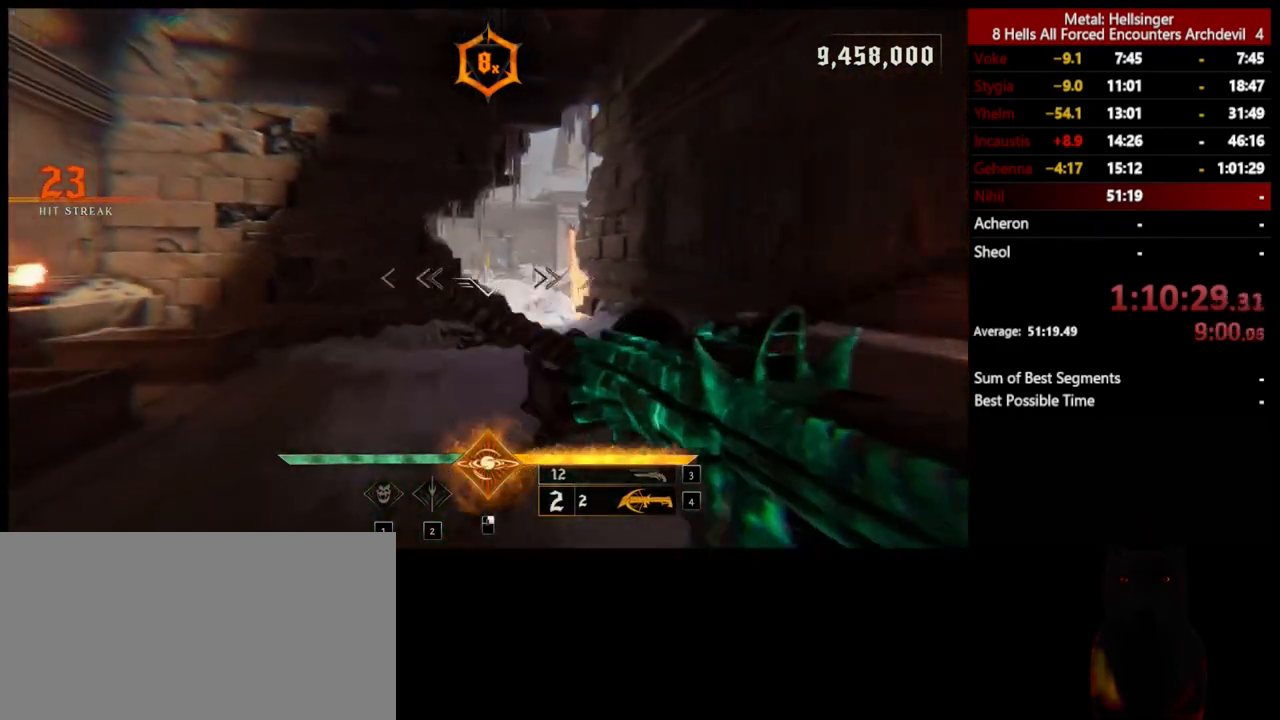
{"keys": ["shift", "w"], "mouse": [], "events": [[301, "space", "down"], [434, "shift", "down"], [451, "space", "up"]]}
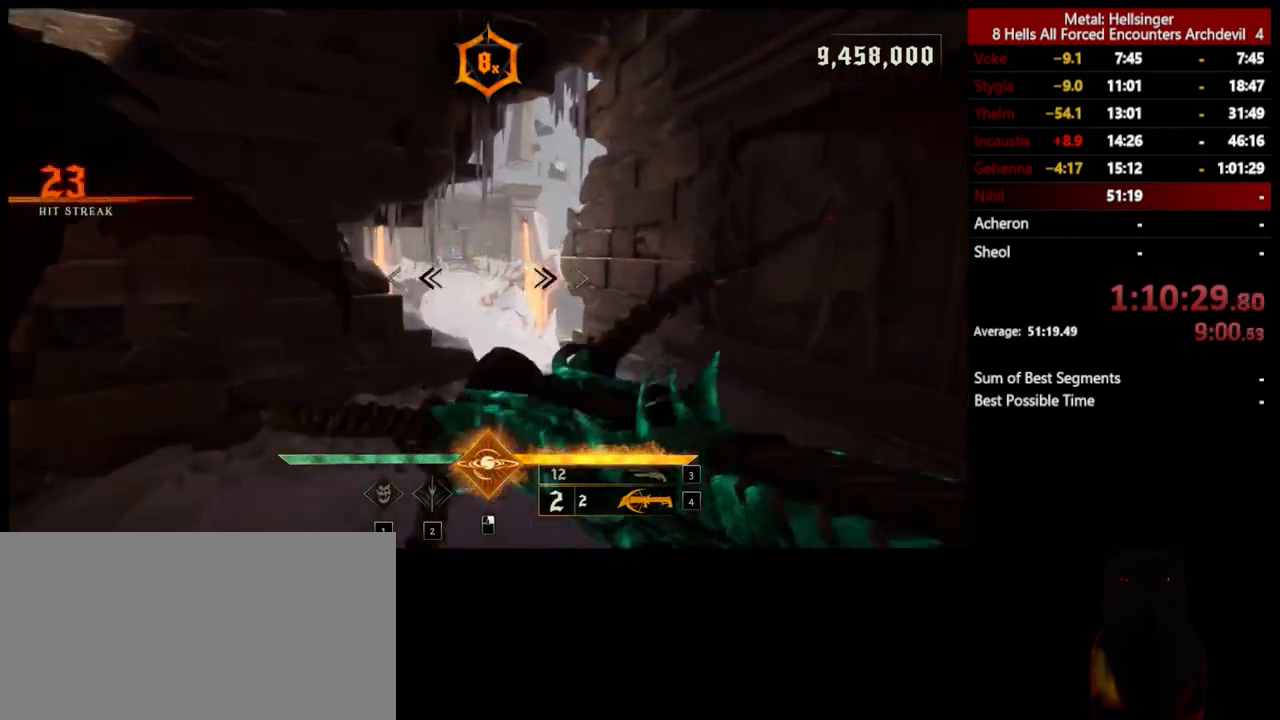
{"keys": ["w"], "mouse": [], "events": [[100, "shift", "up"], [234, "3", "down"], [351, "3", "up"]]}
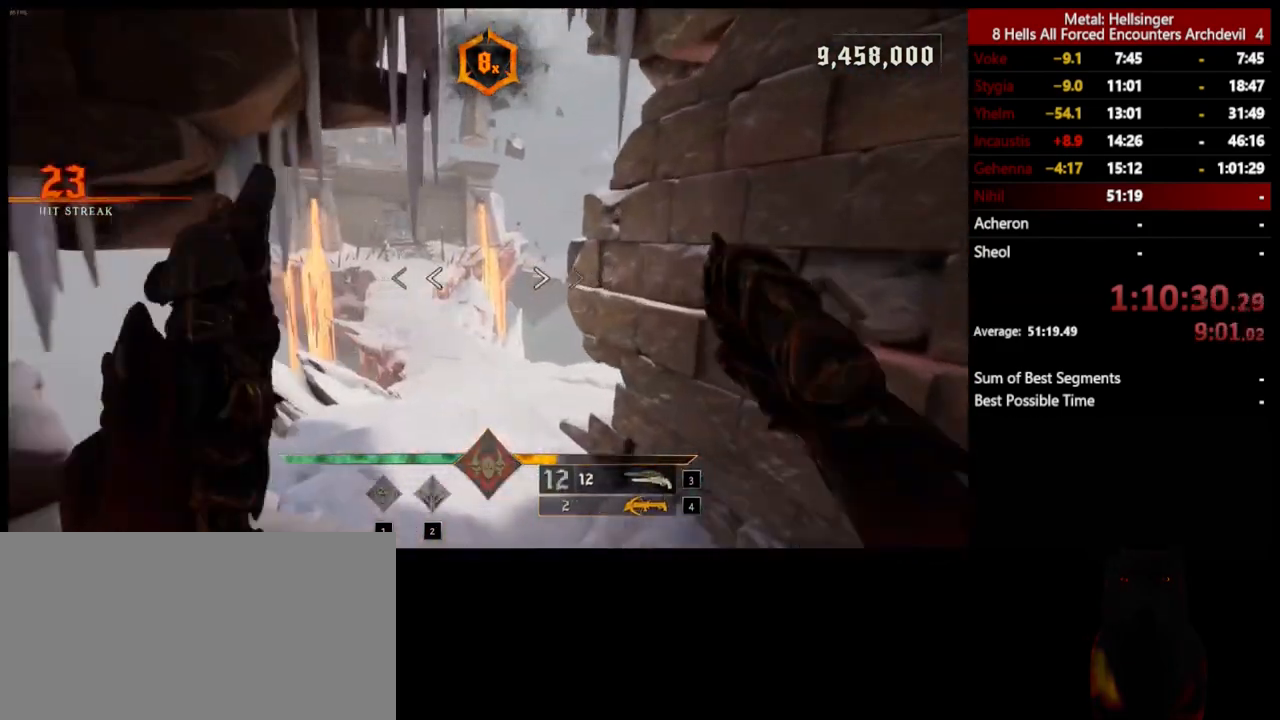
{"keys": ["w"], "mouse": [], "events": []}
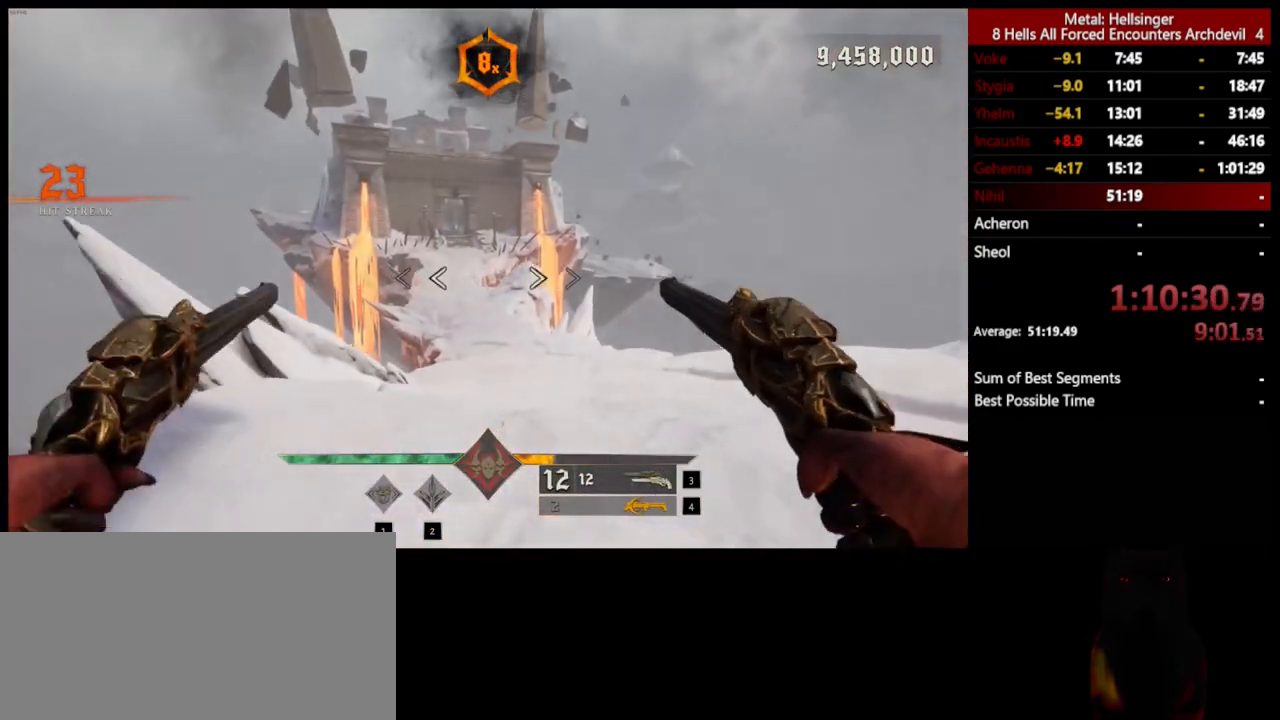
{"keys": ["w"], "mouse": [], "events": [[101, "shift", "down"], [218, "space", "down"], [301, "shift", "up"], [334, "space", "up"]]}
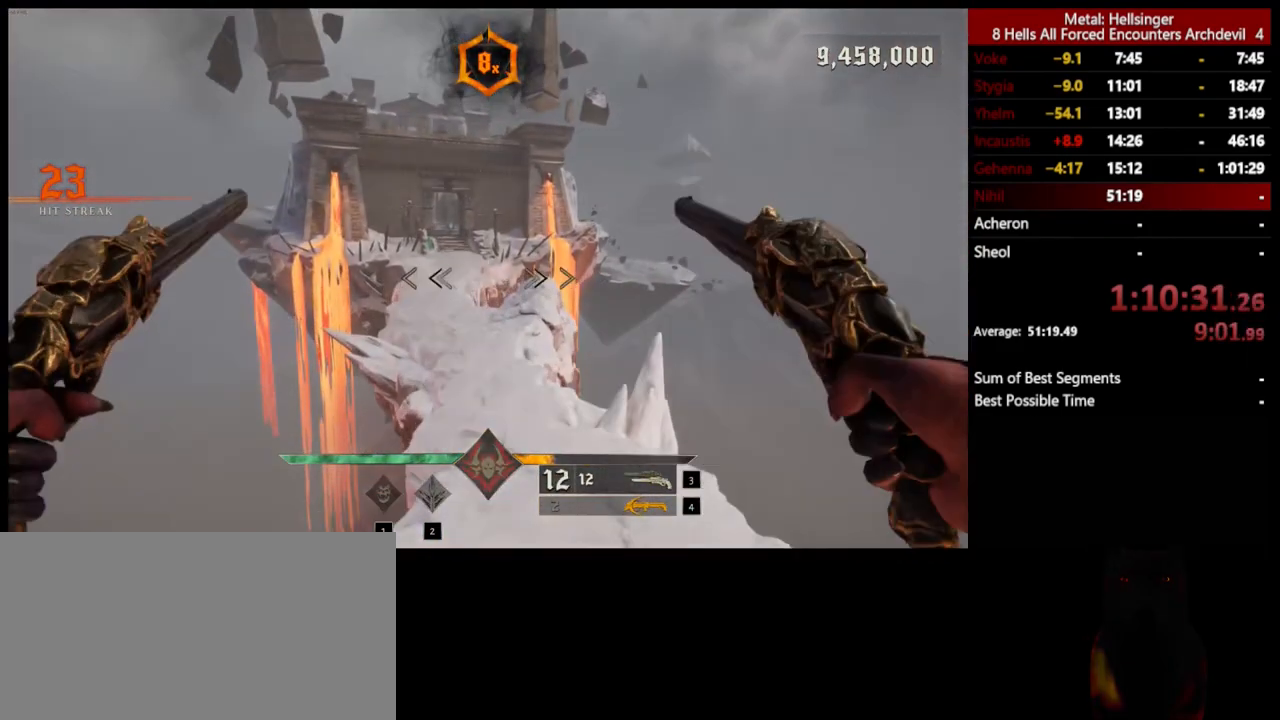
{"keys": ["w"], "mouse": [], "events": []}
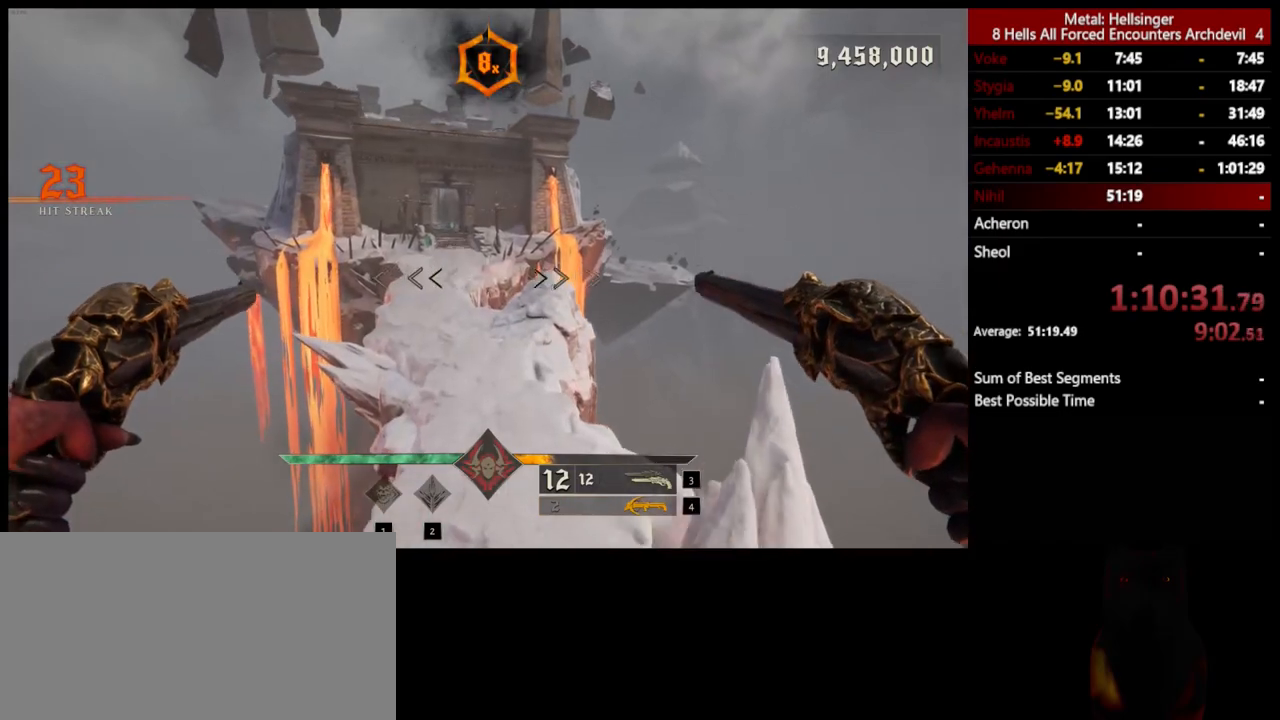
{"keys": ["shift", "w"], "mouse": [], "events": [[485, "shift", "down"]]}
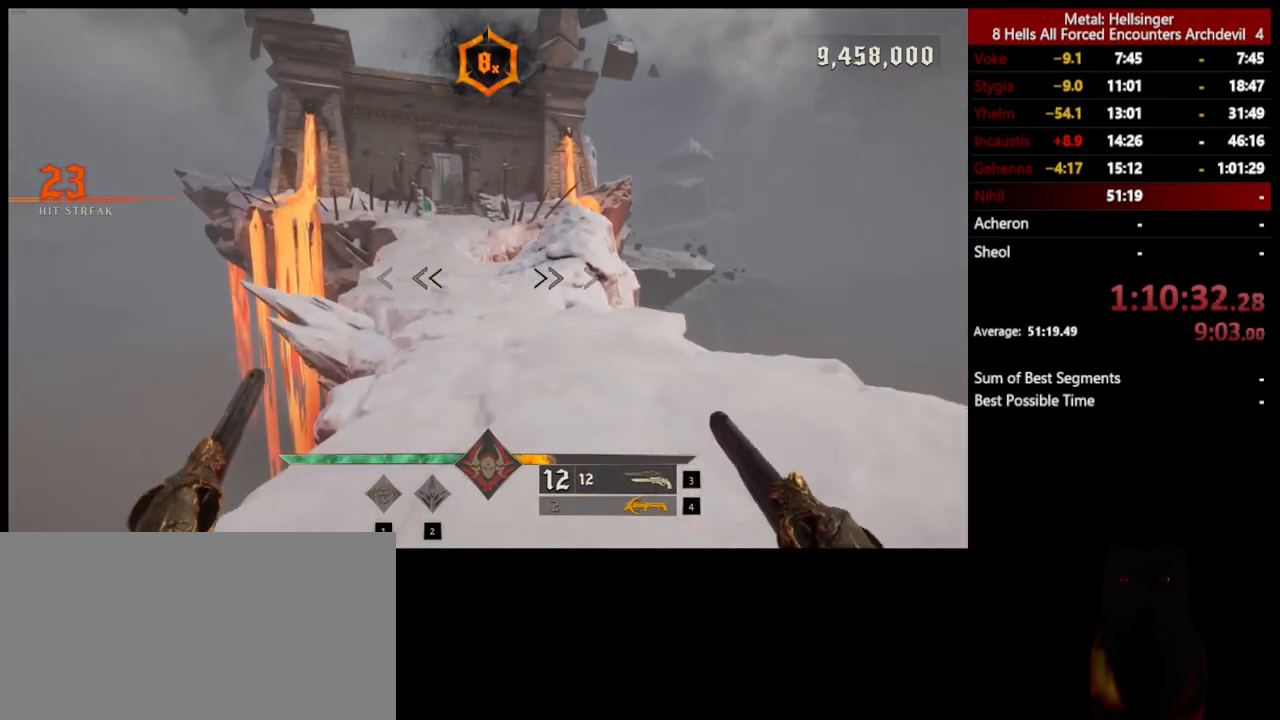
{"keys": ["w"], "mouse": [], "events": [[84, "space", "down"], [167, "shift", "up"], [201, "space", "up"]]}
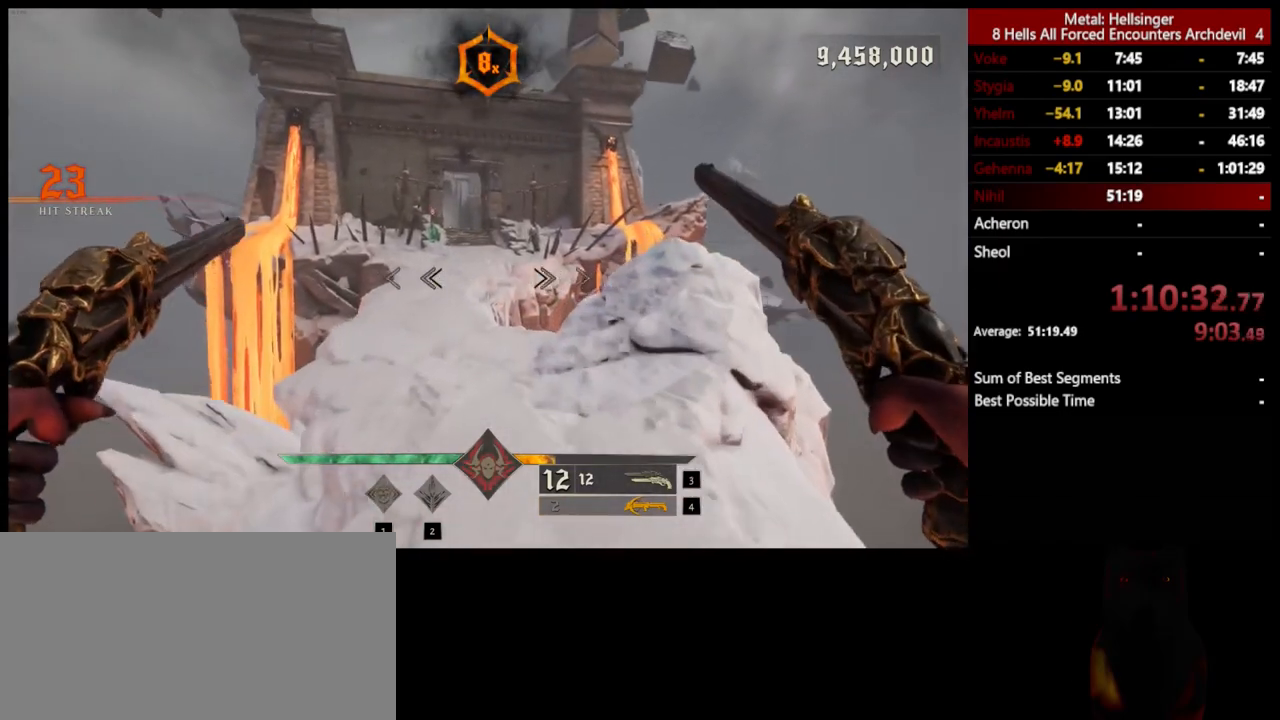
{"keys": ["w"], "mouse": [], "events": [[167, "shift", "down"], [234, "space", "down"], [334, "shift", "up"], [401, "space", "up"]]}
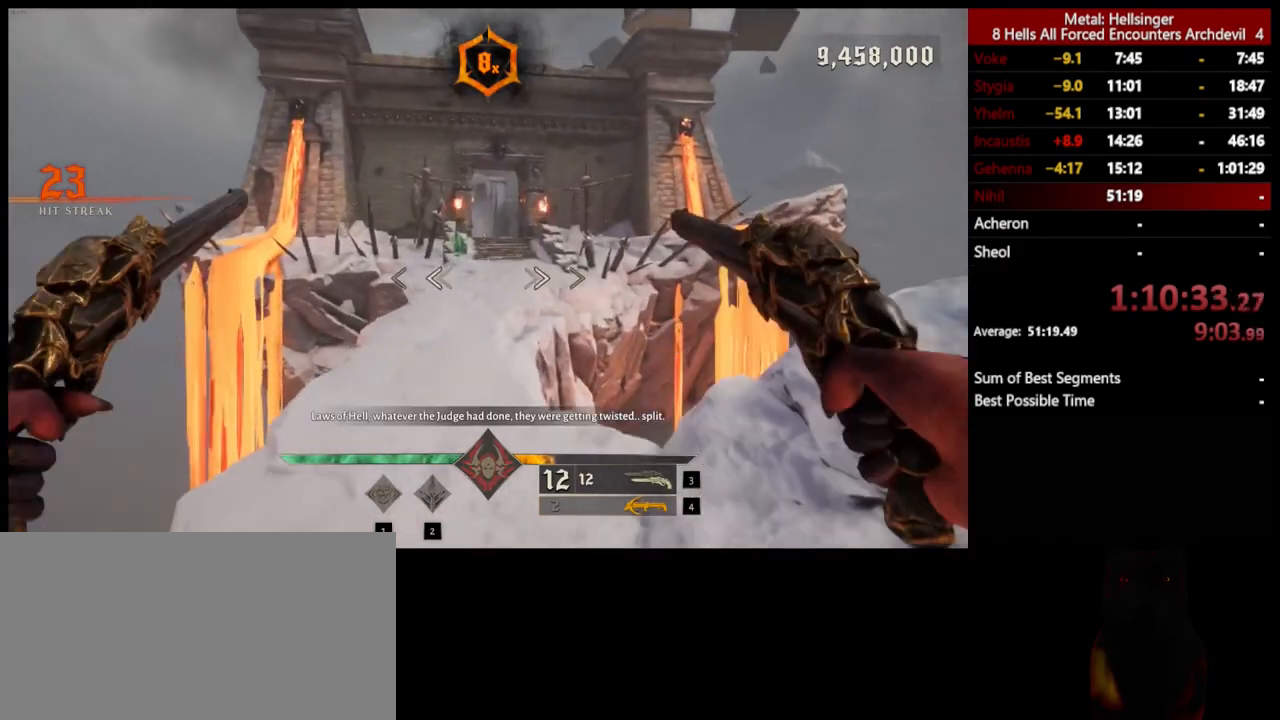
{"keys": ["w"], "mouse": [], "events": [[34, "3", "down"], [167, "3", "up"], [268, "4", "down"], [385, "4", "up"]]}
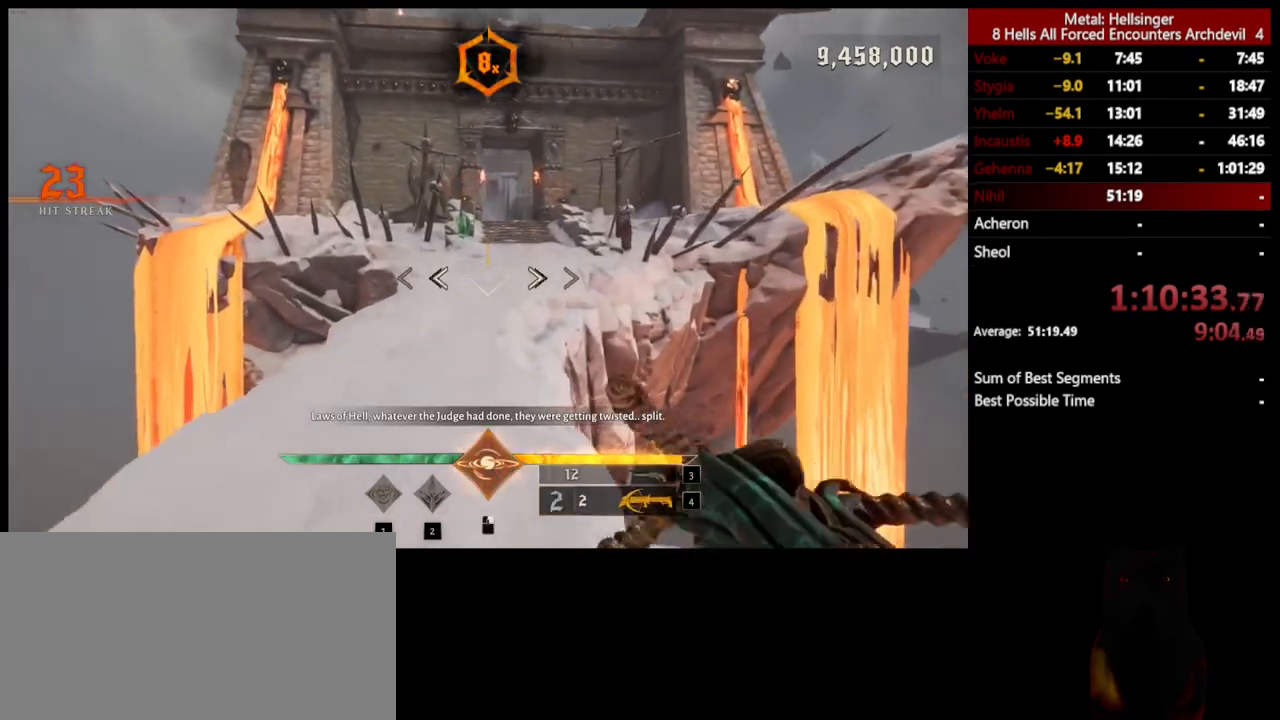
{"keys": ["space", "w"], "mouse": [], "events": [[283, "shift", "down"], [400, "space", "down"], [467, "shift", "up"]]}
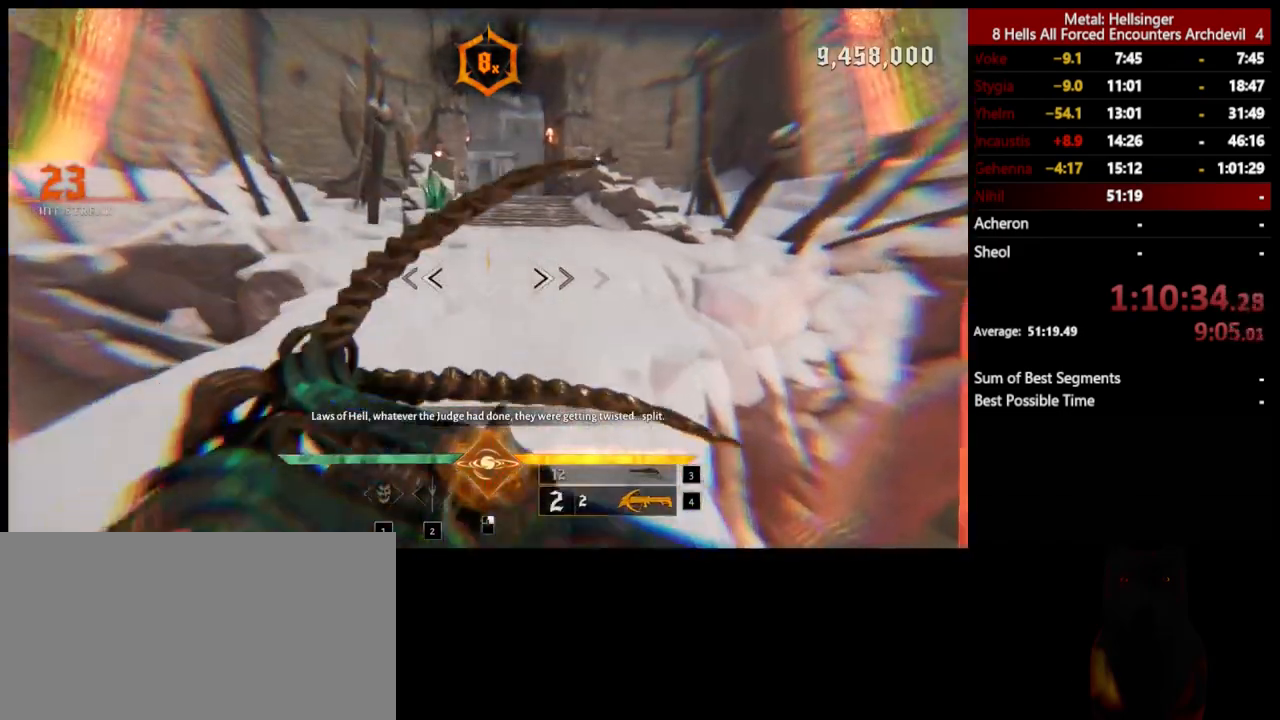
{"keys": ["w"], "mouse": [], "events": [[33, "space", "up"], [300, "space", "down"], [334, "shift", "down"], [434, "space", "up"], [501, "shift", "up"]]}
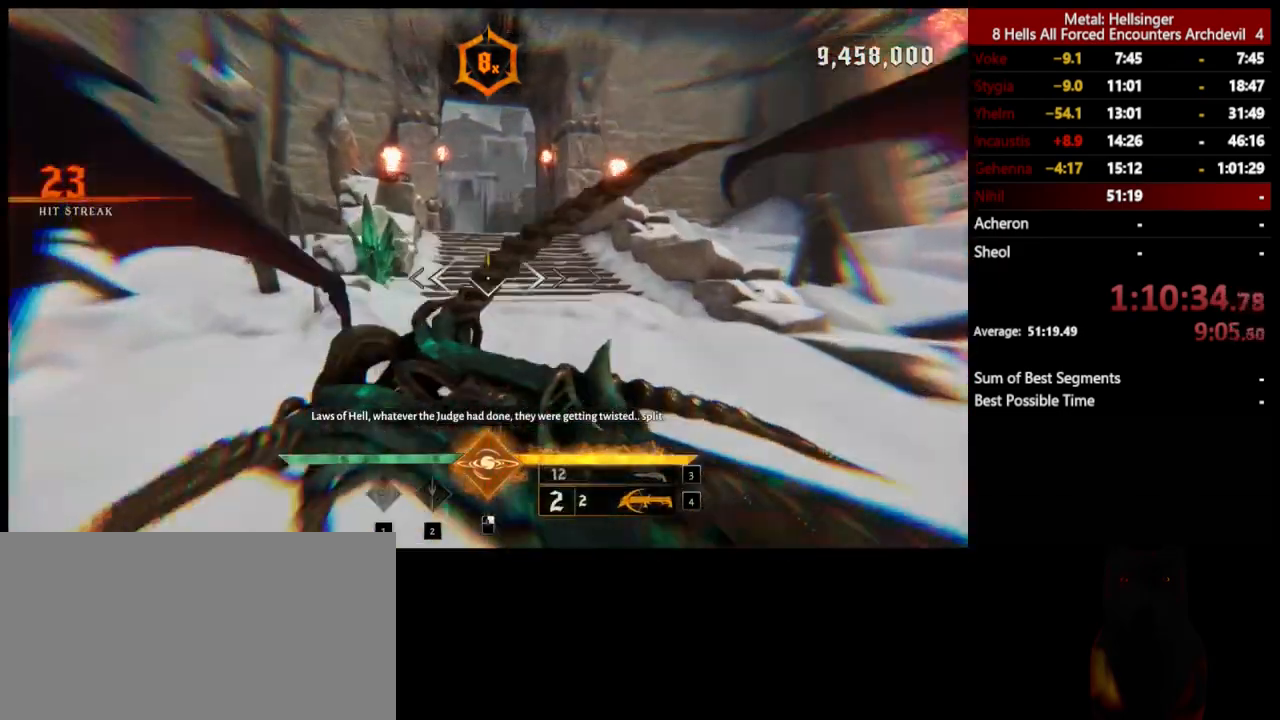
{"keys": ["w"], "mouse": [], "events": [[33, "3", "down"], [183, "3", "up"], [250, "4", "down"], [367, "4", "up"]]}
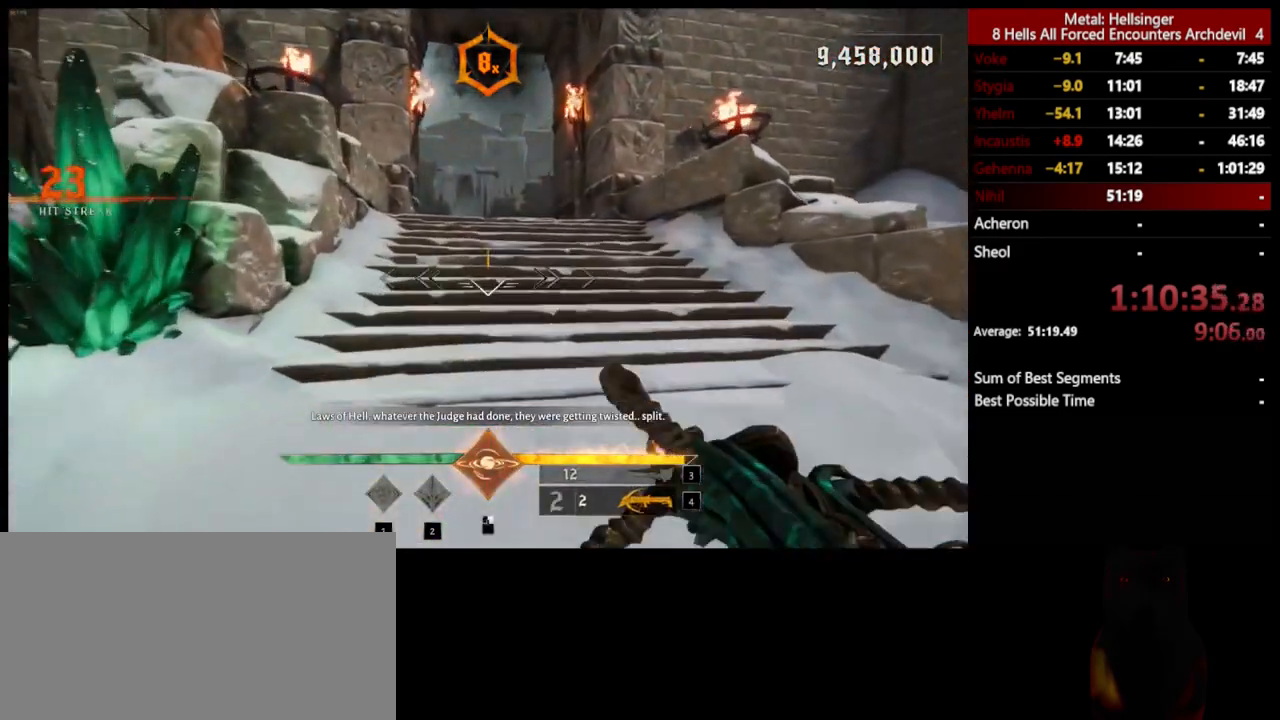
{"keys": ["space", "w"], "mouse": [], "events": [[83, "shift", "down"], [150, "space", "down"], [267, "shift", "up"], [283, "space", "up"], [467, "space", "down"]]}
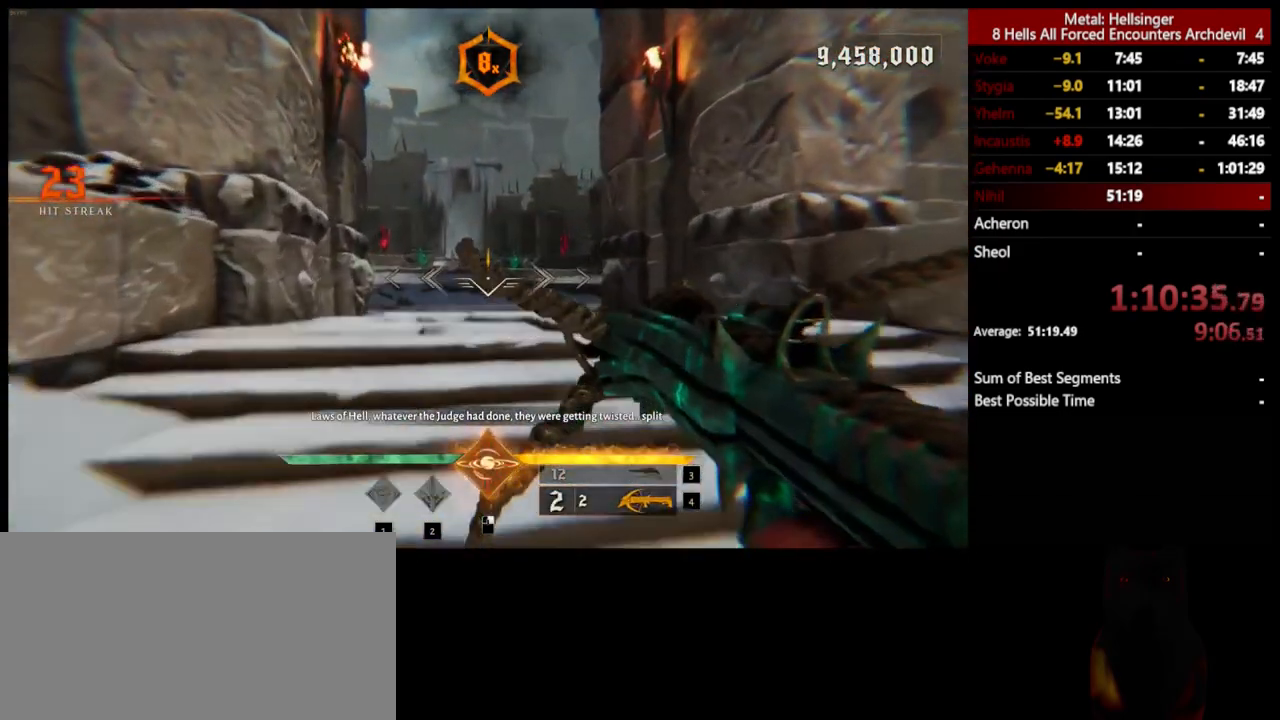
{"keys": ["w"], "mouse": [], "events": [[50, "shift", "down"], [116, "space", "up"], [217, "shift", "up"], [250, "3", "down"], [367, "3", "up"]]}
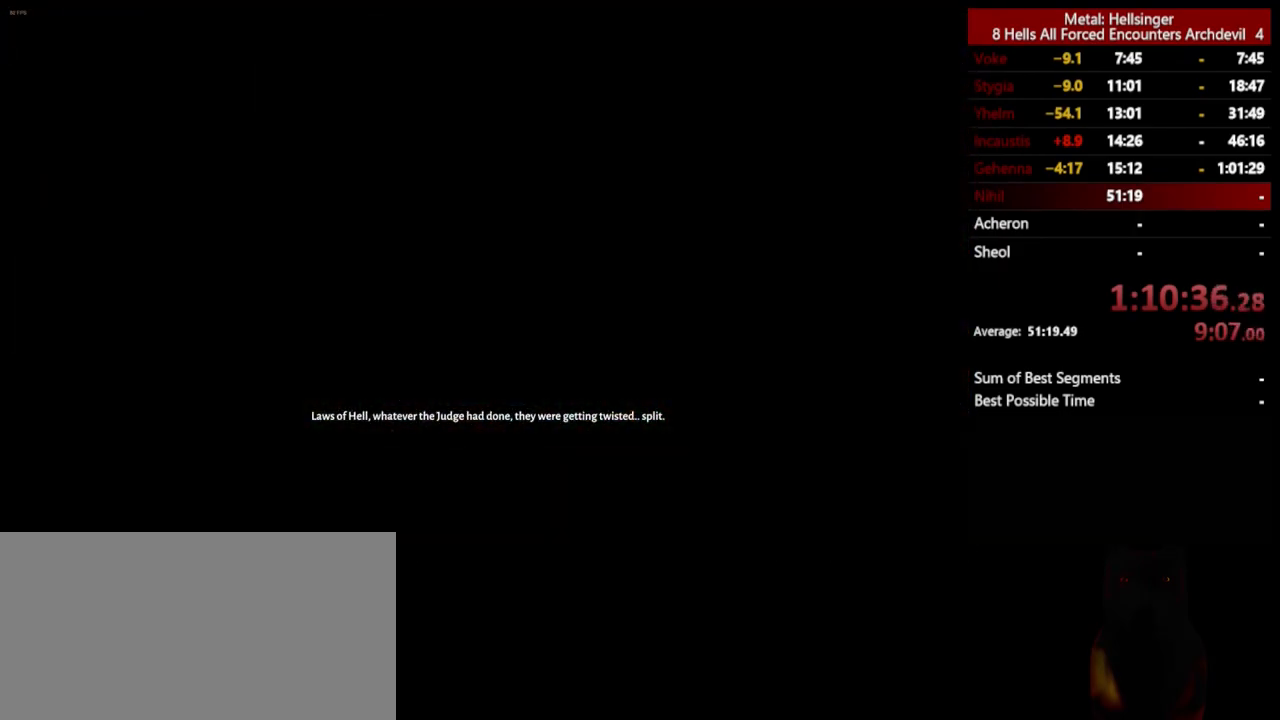
{"keys": [], "mouse": [], "events": [[33, "w", "up"]]}
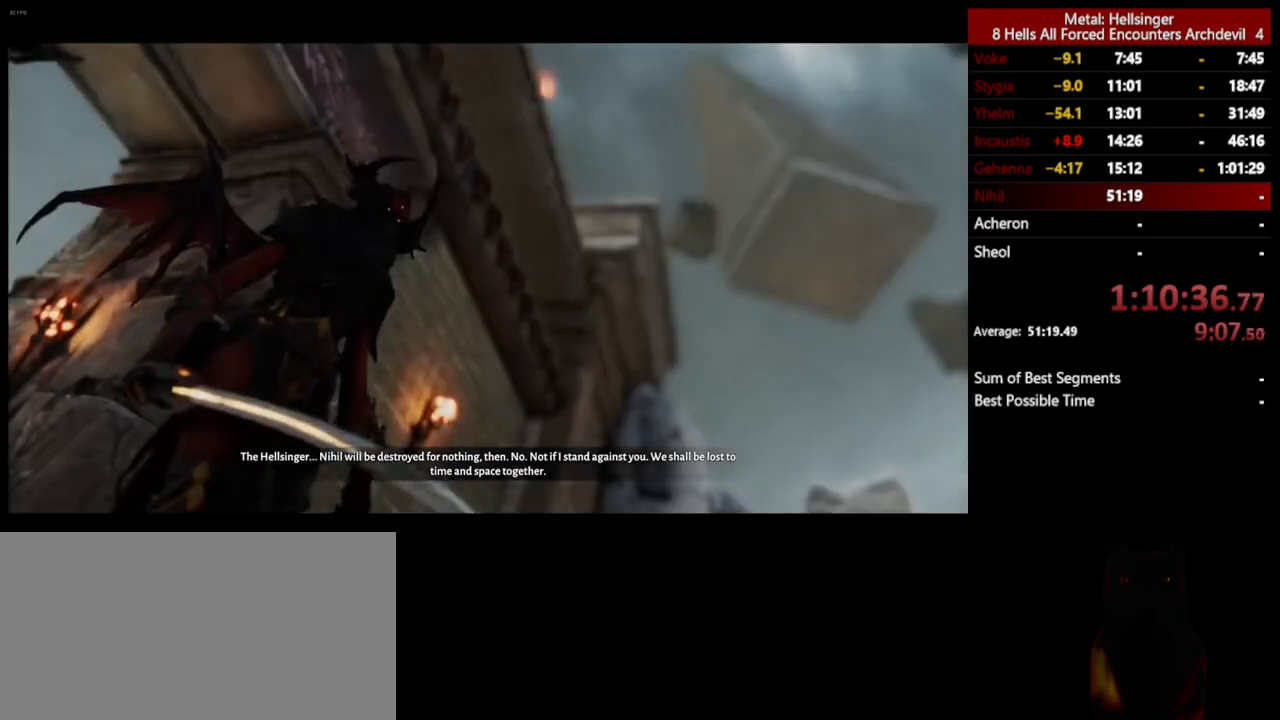
{"keys": ["w"], "mouse": [], "events": [[484, "w", "down"]]}
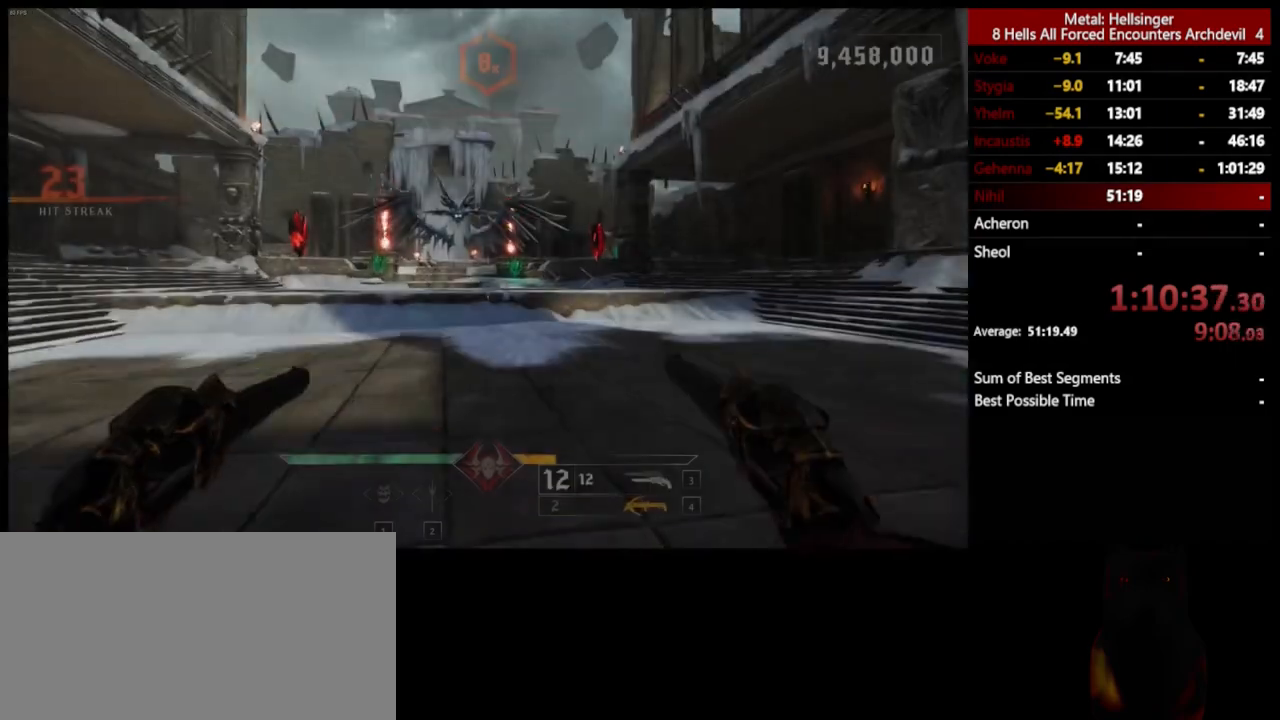
{"keys": ["a"], "mouse": [], "events": [[250, "a", "down"], [300, "w", "up"]]}
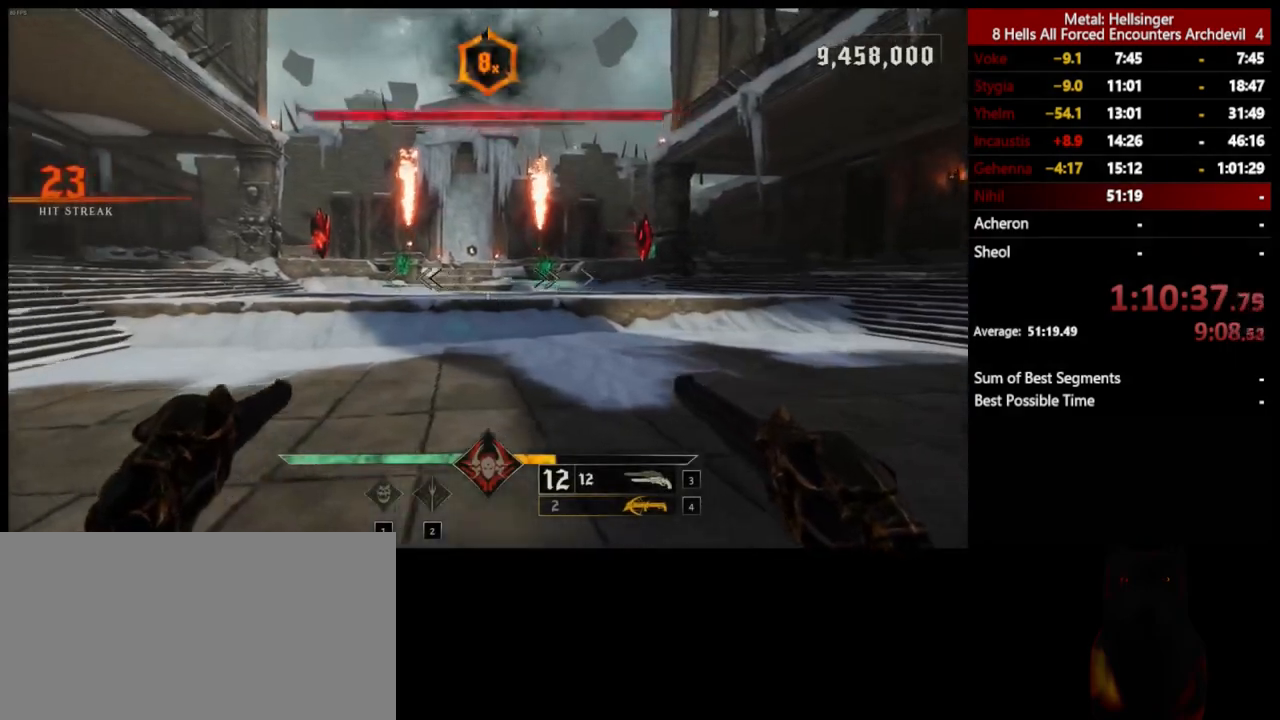
{"keys": ["w"], "mouse": [], "events": [[83, "4", "down"], [167, "w", "down"], [217, "4", "up"], [233, "a", "up"]]}
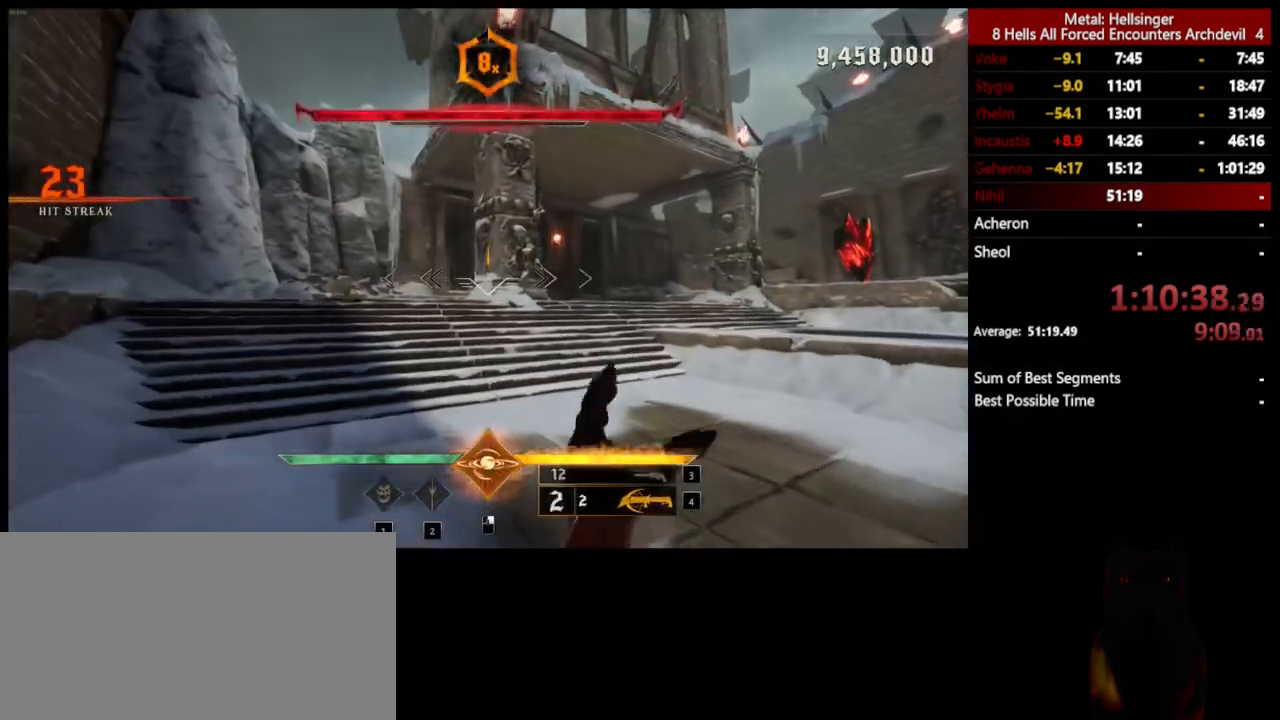
{"keys": ["w"], "mouse": [], "events": [[100, "shift", "down"], [150, "space", "down"], [284, "shift", "up"], [284, "space", "up"], [334, "3", "down"], [467, "3", "up"]]}
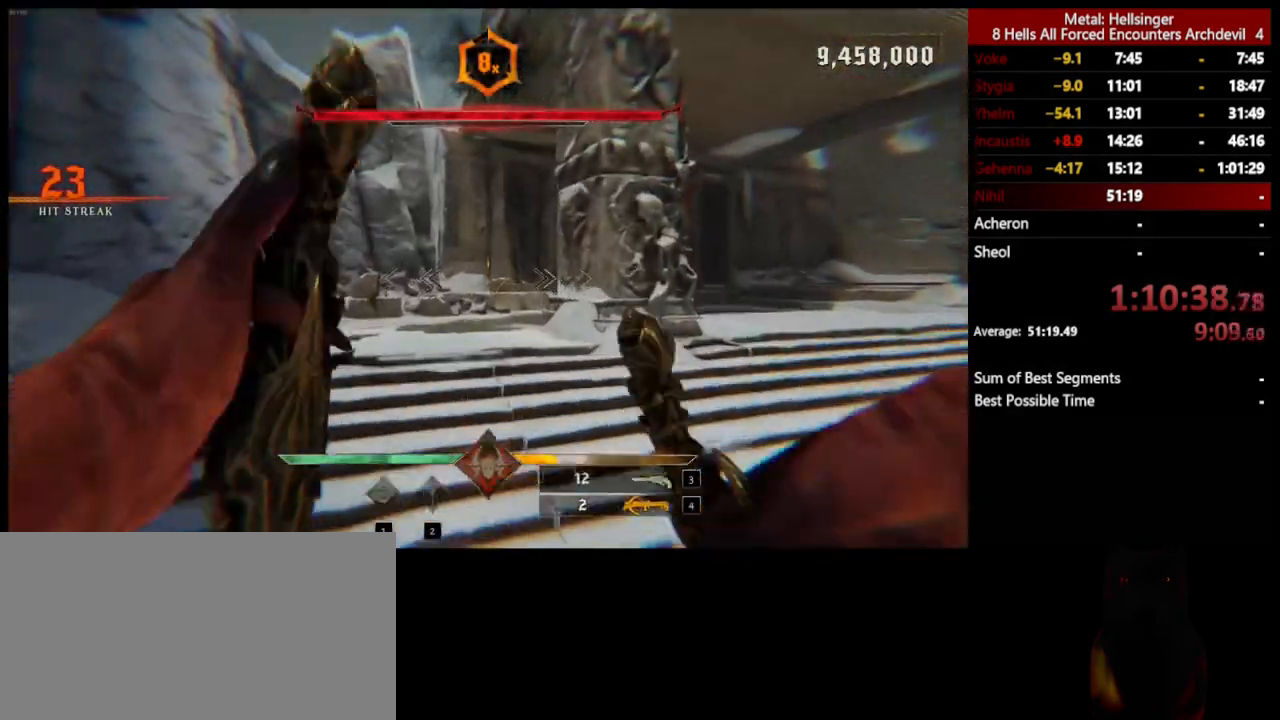
{"keys": ["w"], "mouse": [], "events": []}
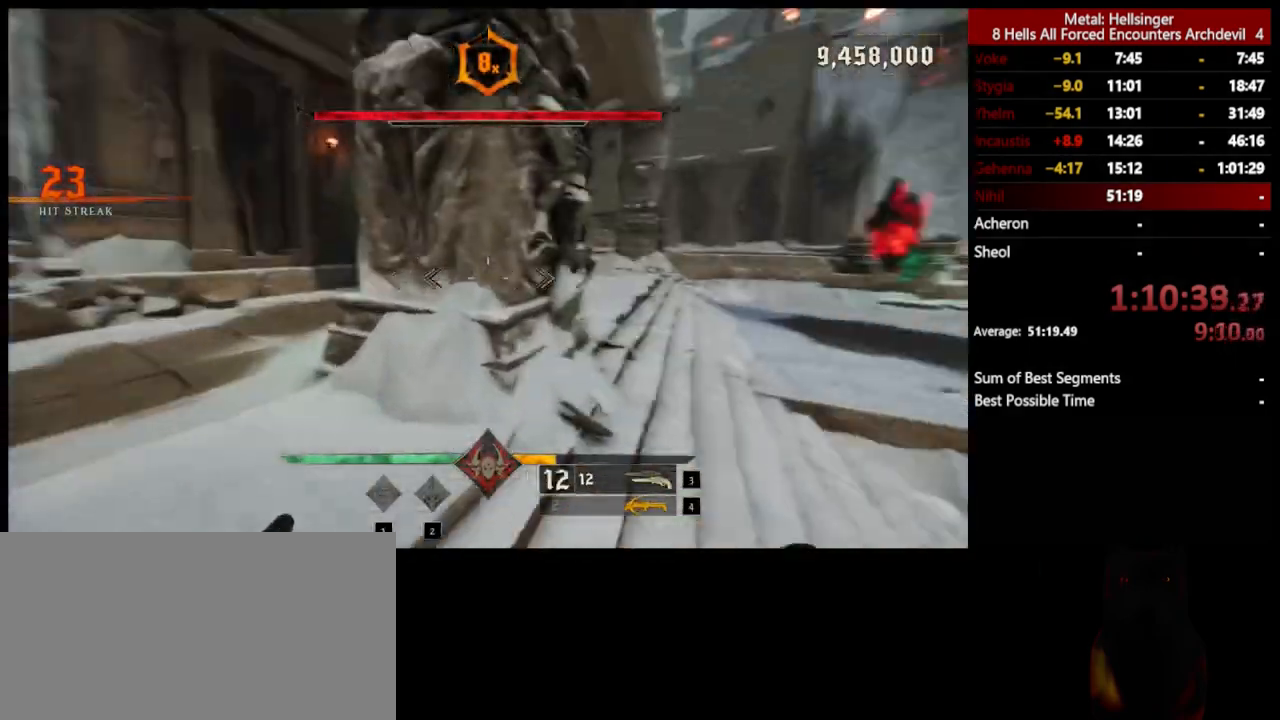
{"keys": ["a"], "mouse": [], "events": [[17, "shift", "down"], [100, "a", "down"], [134, "space", "down"], [200, "shift", "up"], [251, "space", "up"], [401, "w", "up"]]}